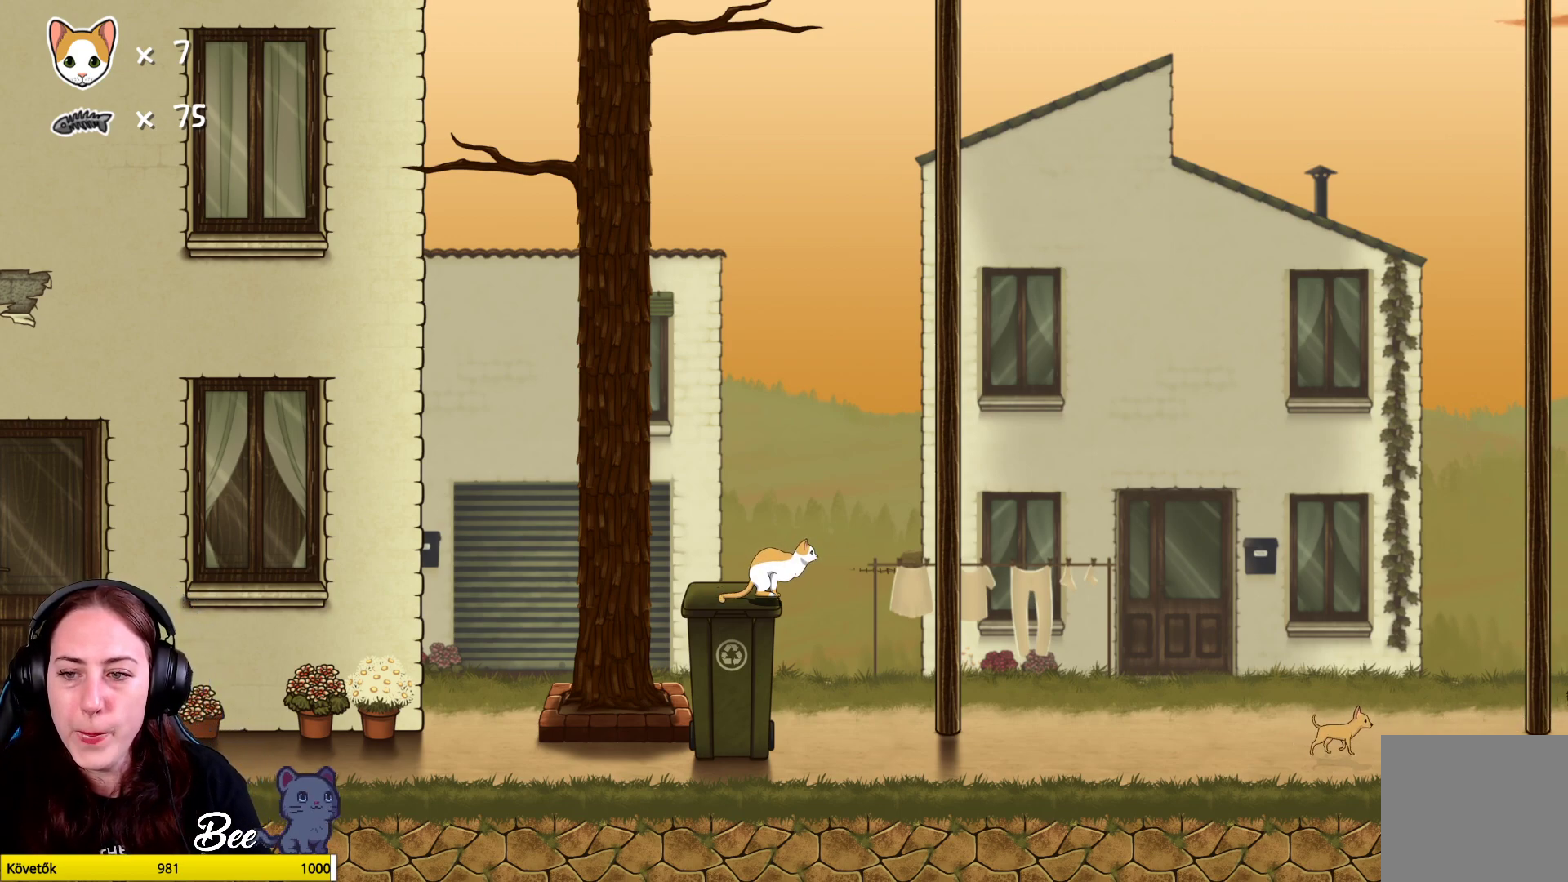
Gameplay with a controller (Xbox layout); each line is a JSON object with the inputs held at the frame after it. "events" lists button and stick changes between this image and that frame as [ms after this image, input, new state], when the widget could be followed in between. Not read: Z.
{"buttons": [], "left_stick": "up-right", "right_stick": "center", "events": [[117, "left_stick", "up-right"]]}
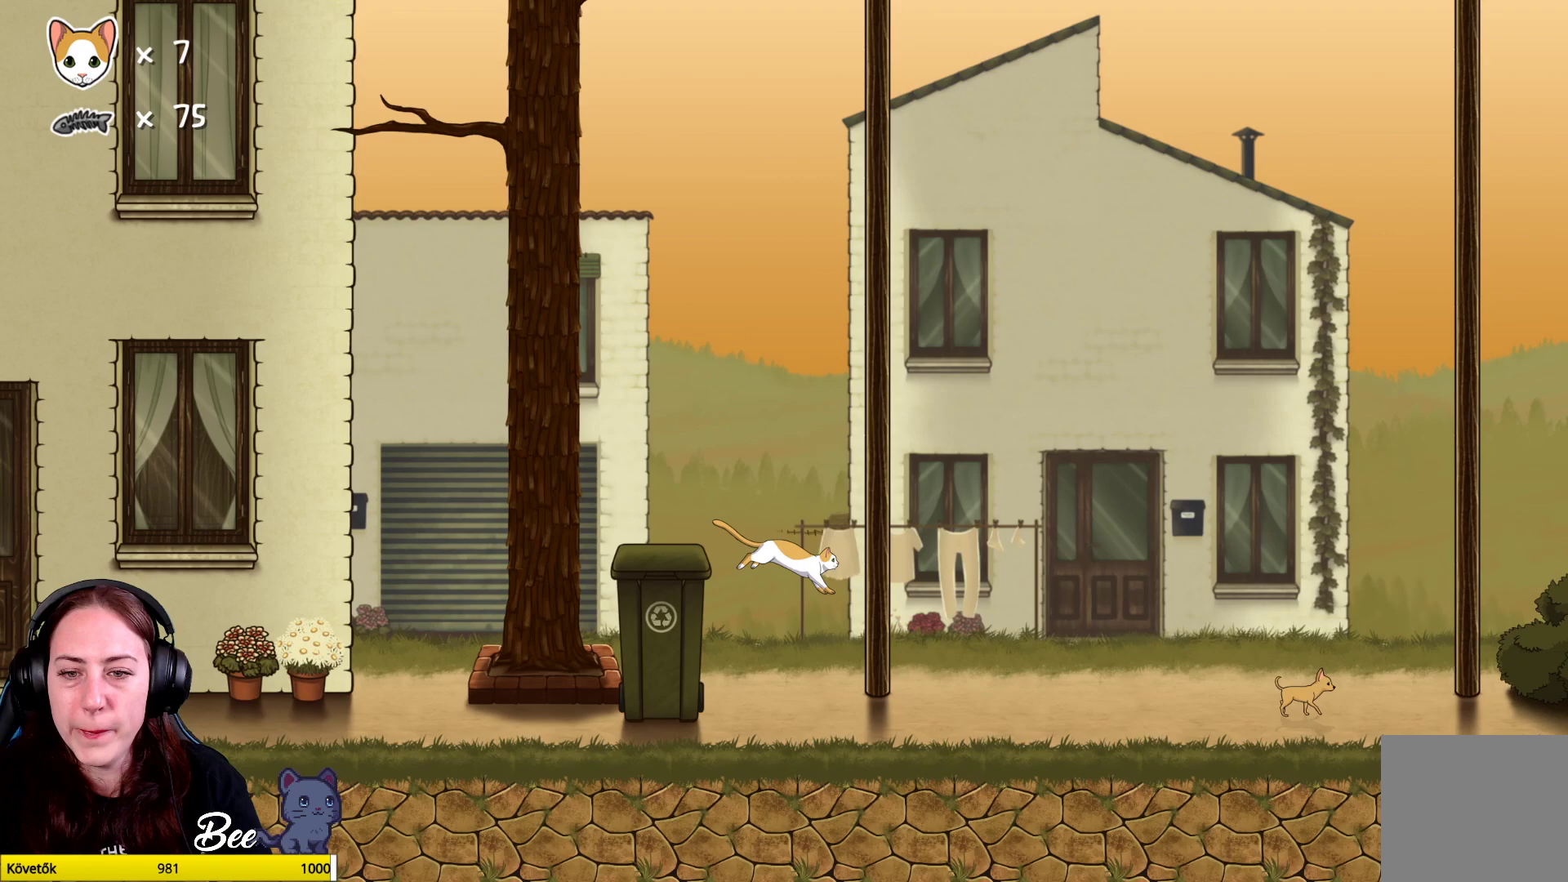
{"buttons": [], "left_stick": "up-right", "right_stick": "center", "events": []}
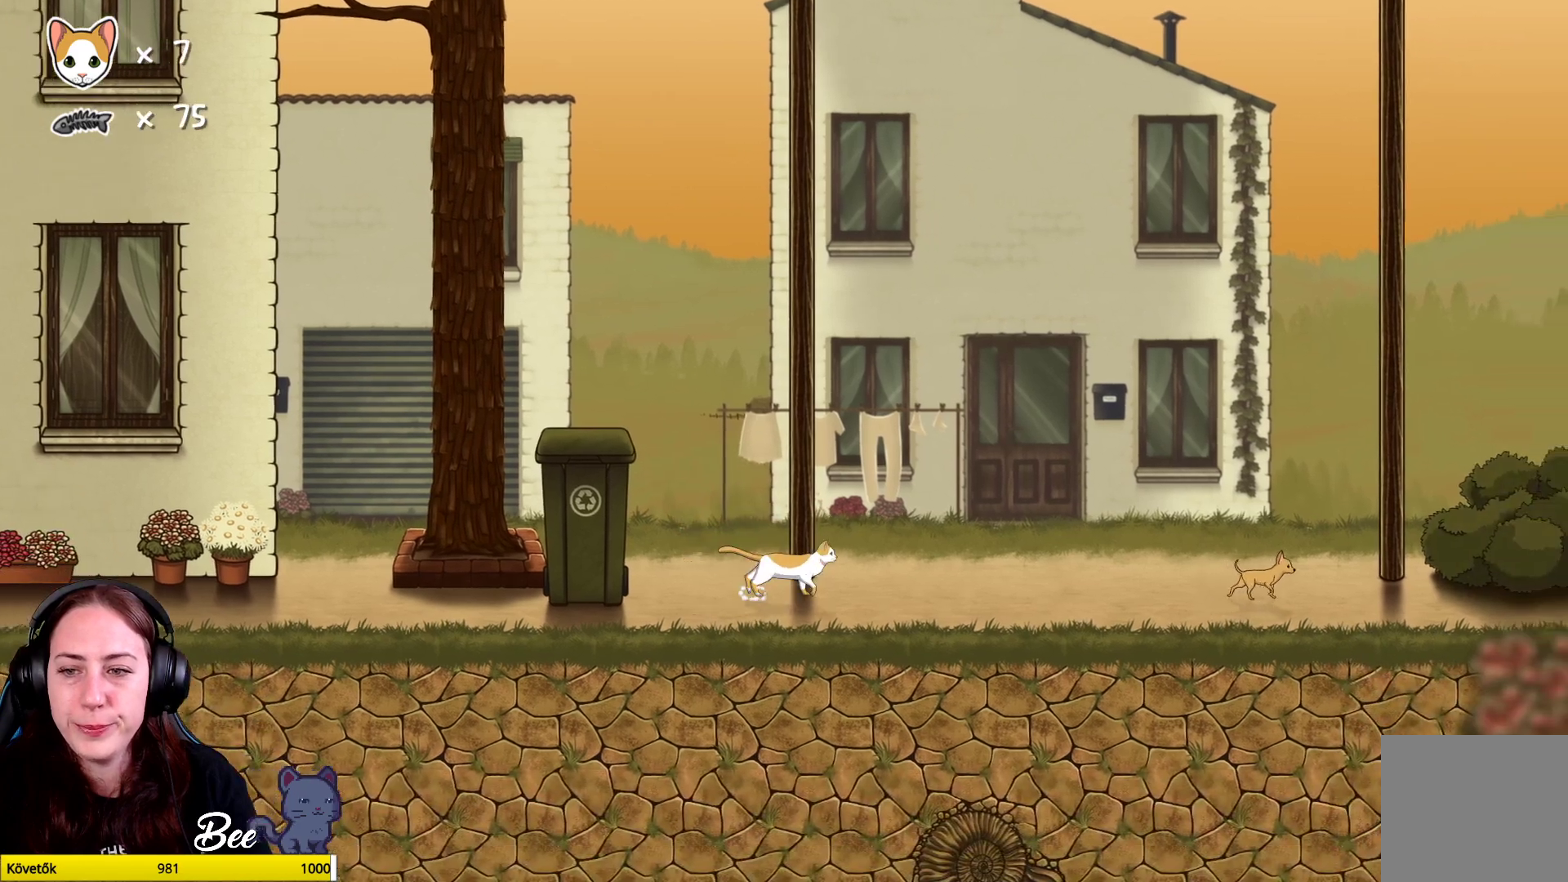
{"buttons": [], "left_stick": "up-right", "right_stick": "center", "events": []}
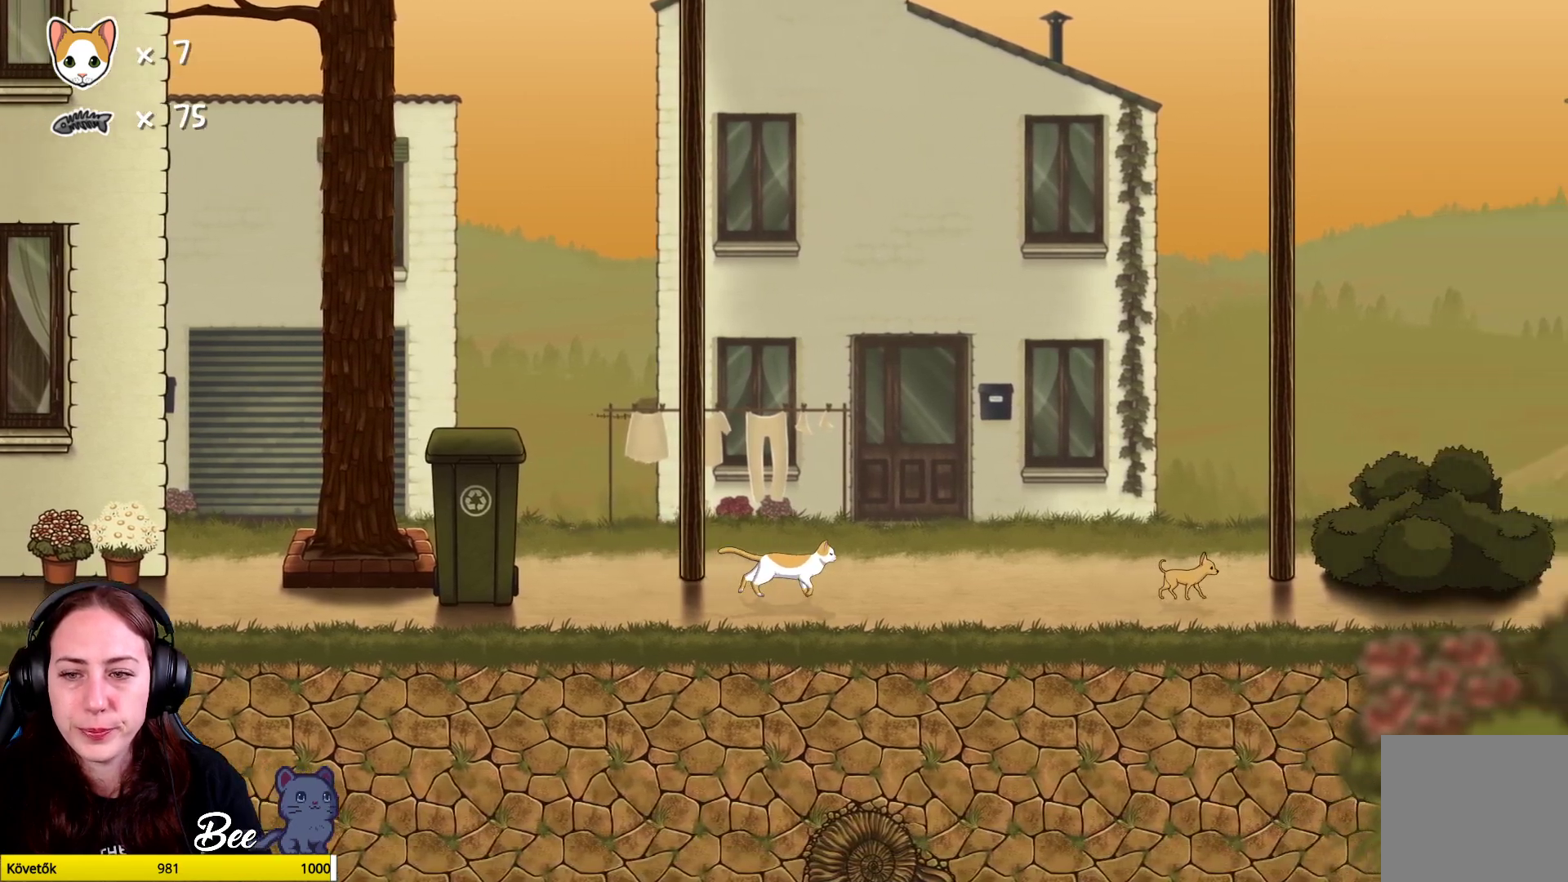
{"buttons": [], "left_stick": "up-right", "right_stick": "center", "events": []}
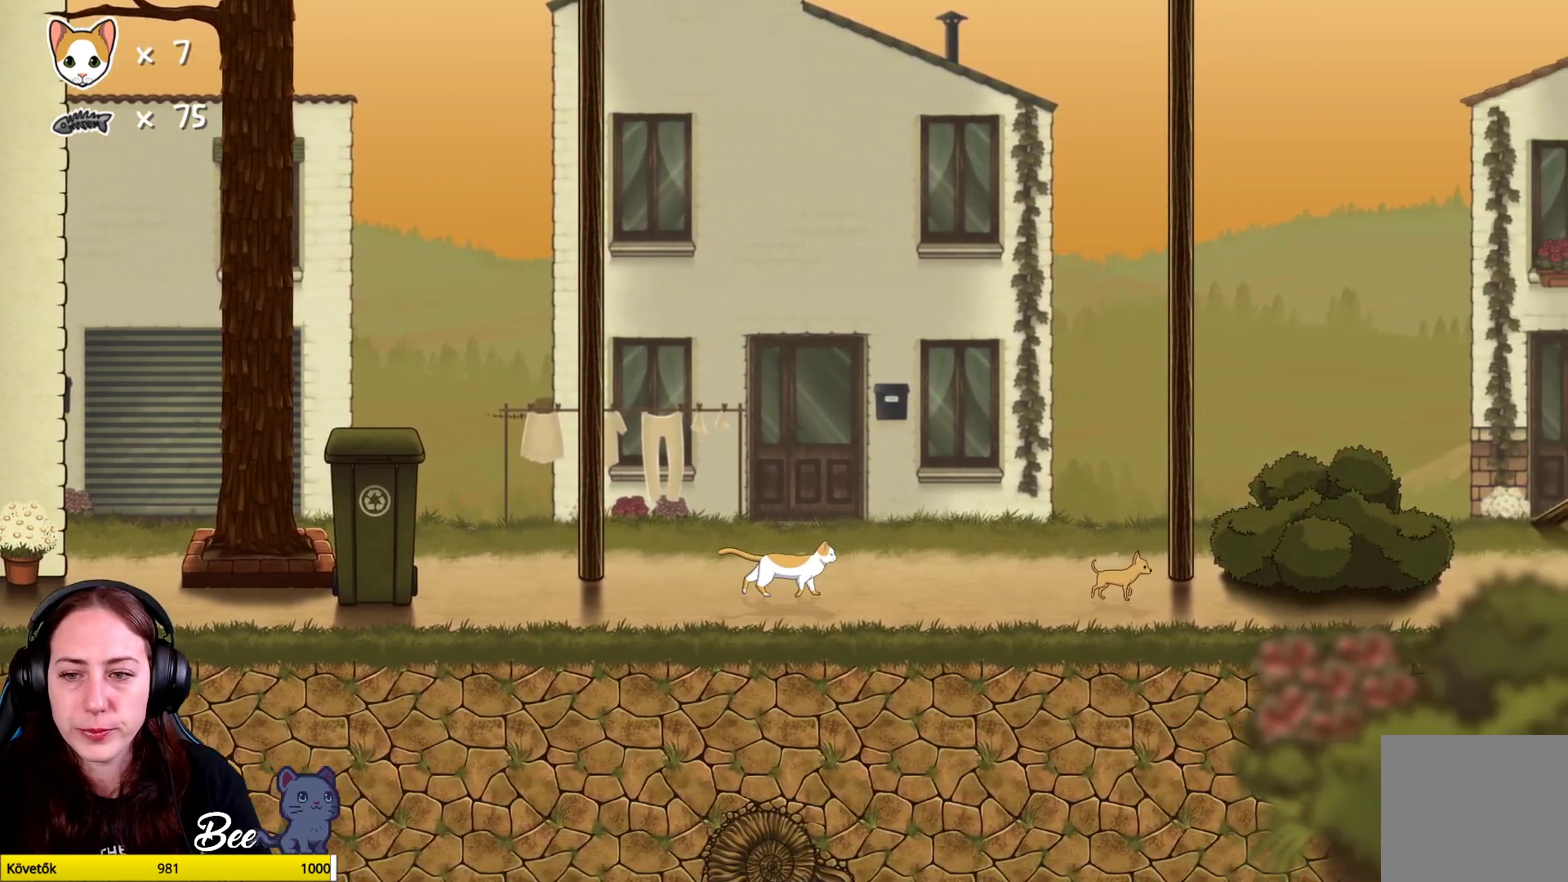
{"buttons": [], "left_stick": "up-right", "right_stick": "center", "events": []}
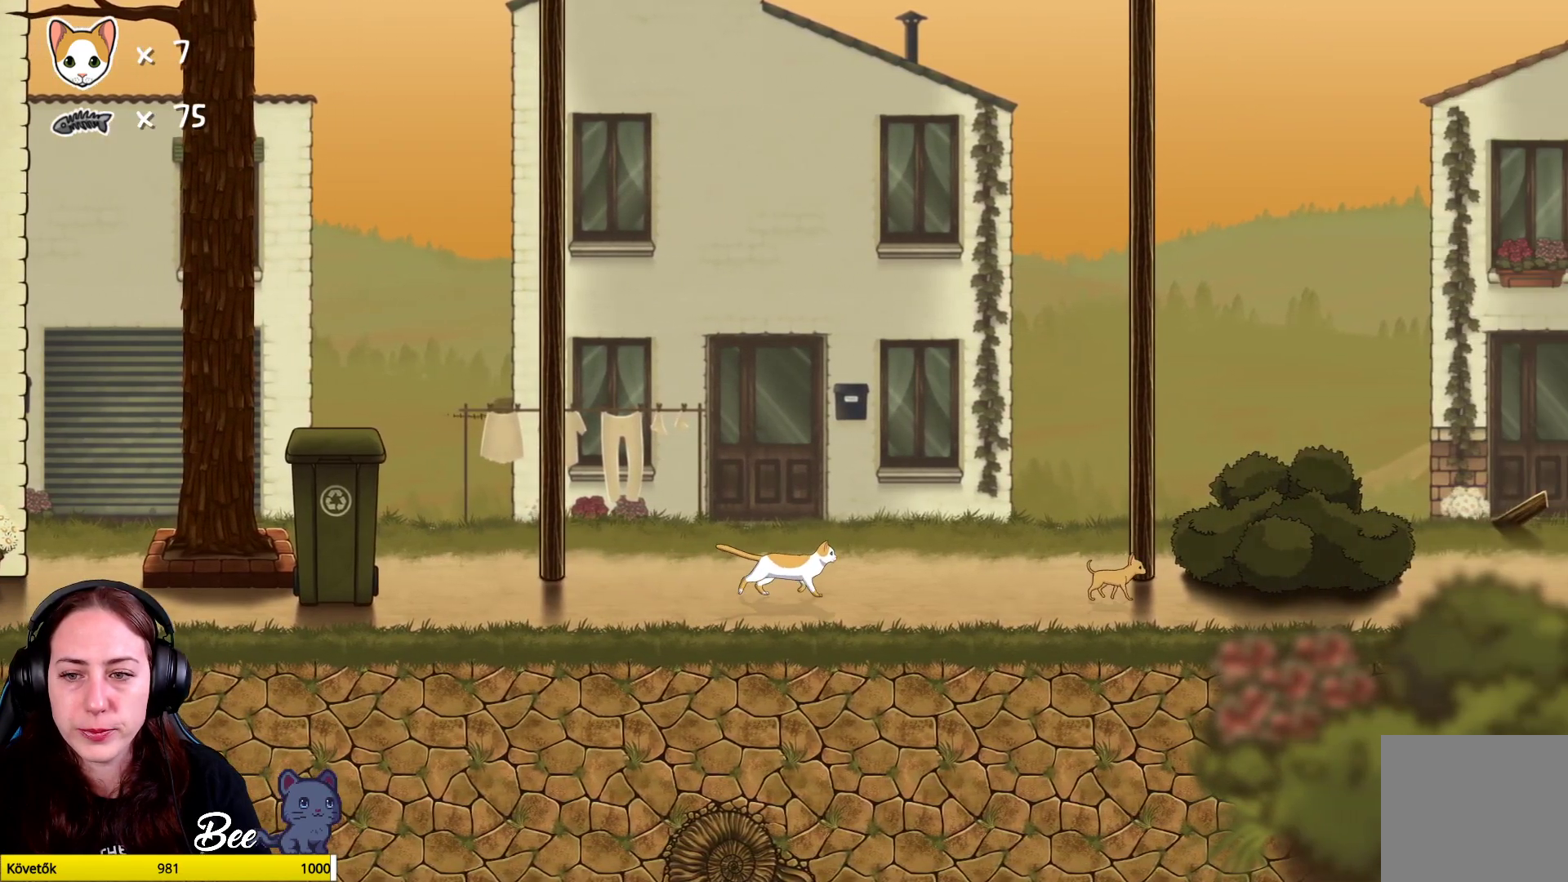
{"buttons": [], "left_stick": "up-right", "right_stick": "center", "events": []}
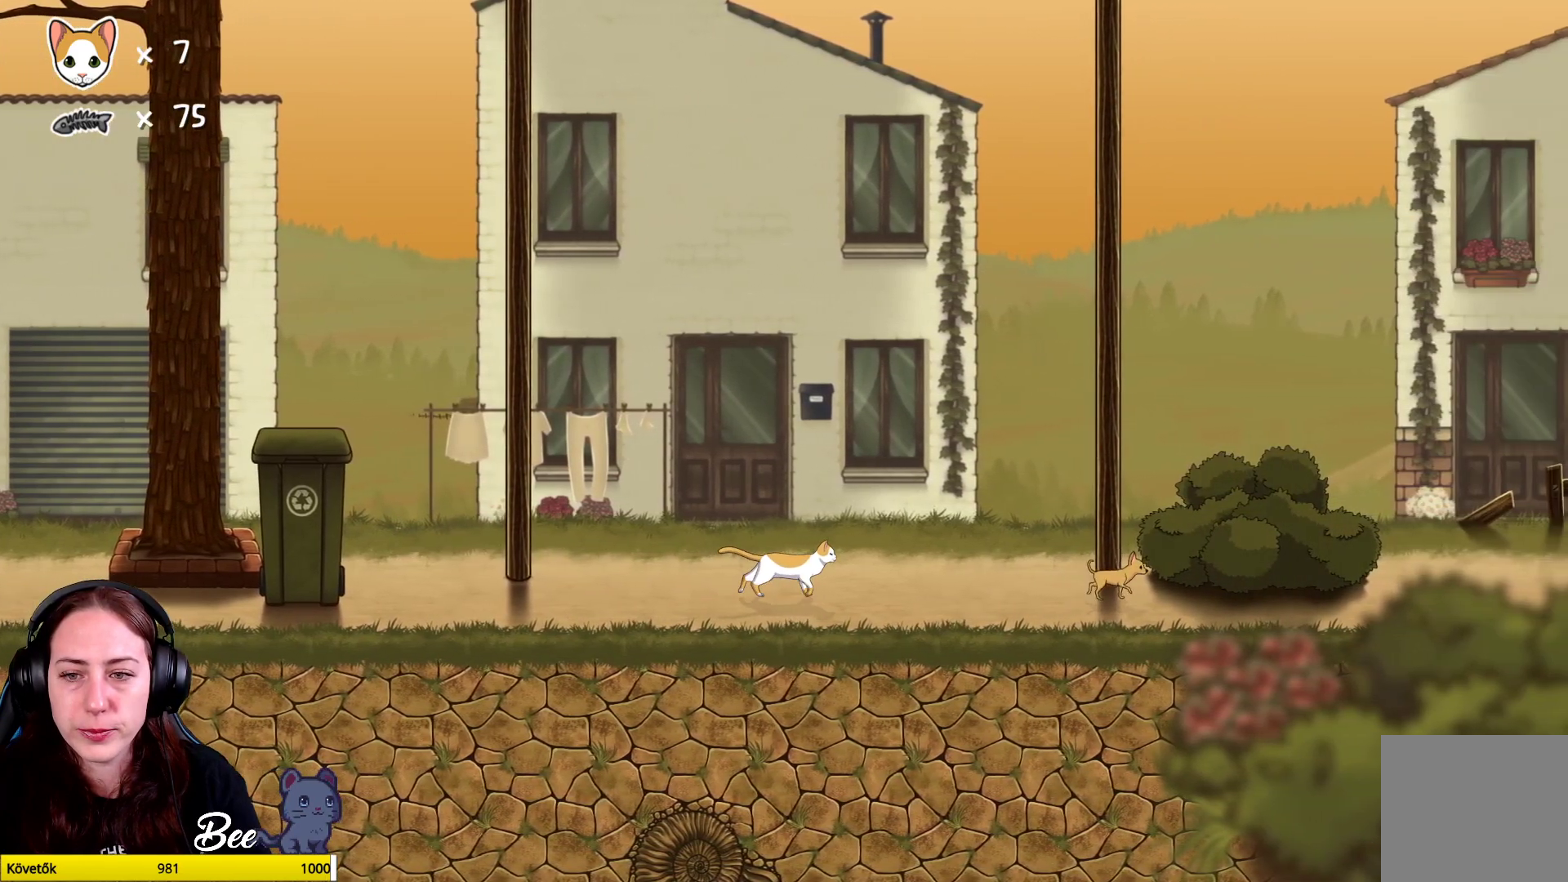
{"buttons": [], "left_stick": "center", "right_stick": "center", "events": [[417, "left_stick", "center"]]}
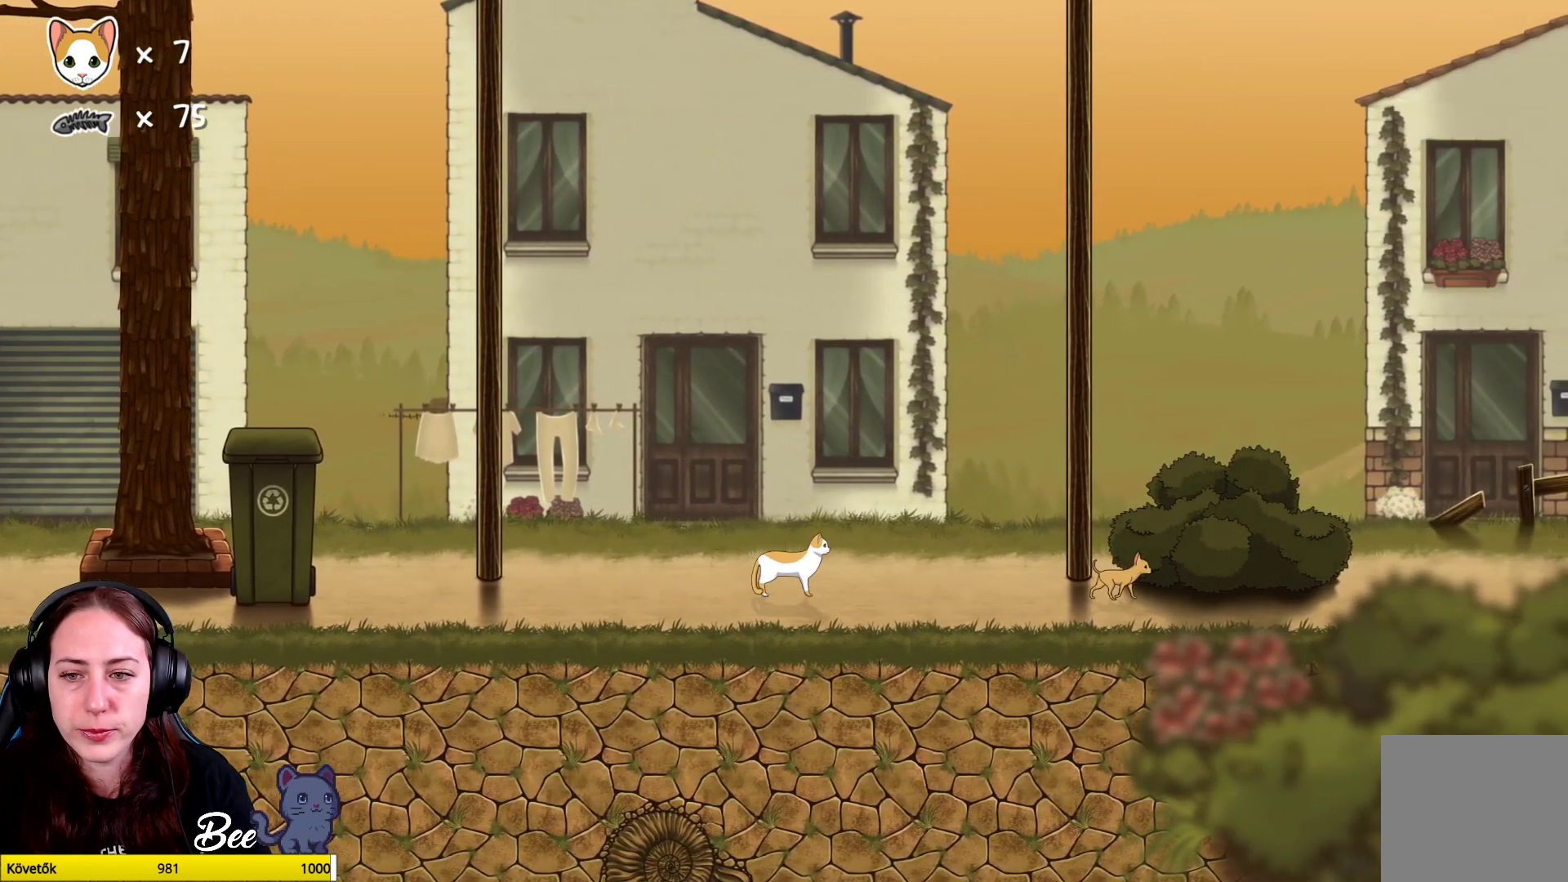
{"buttons": [], "left_stick": "up-right", "right_stick": "center", "events": [[217, "left_stick", "up-right"]]}
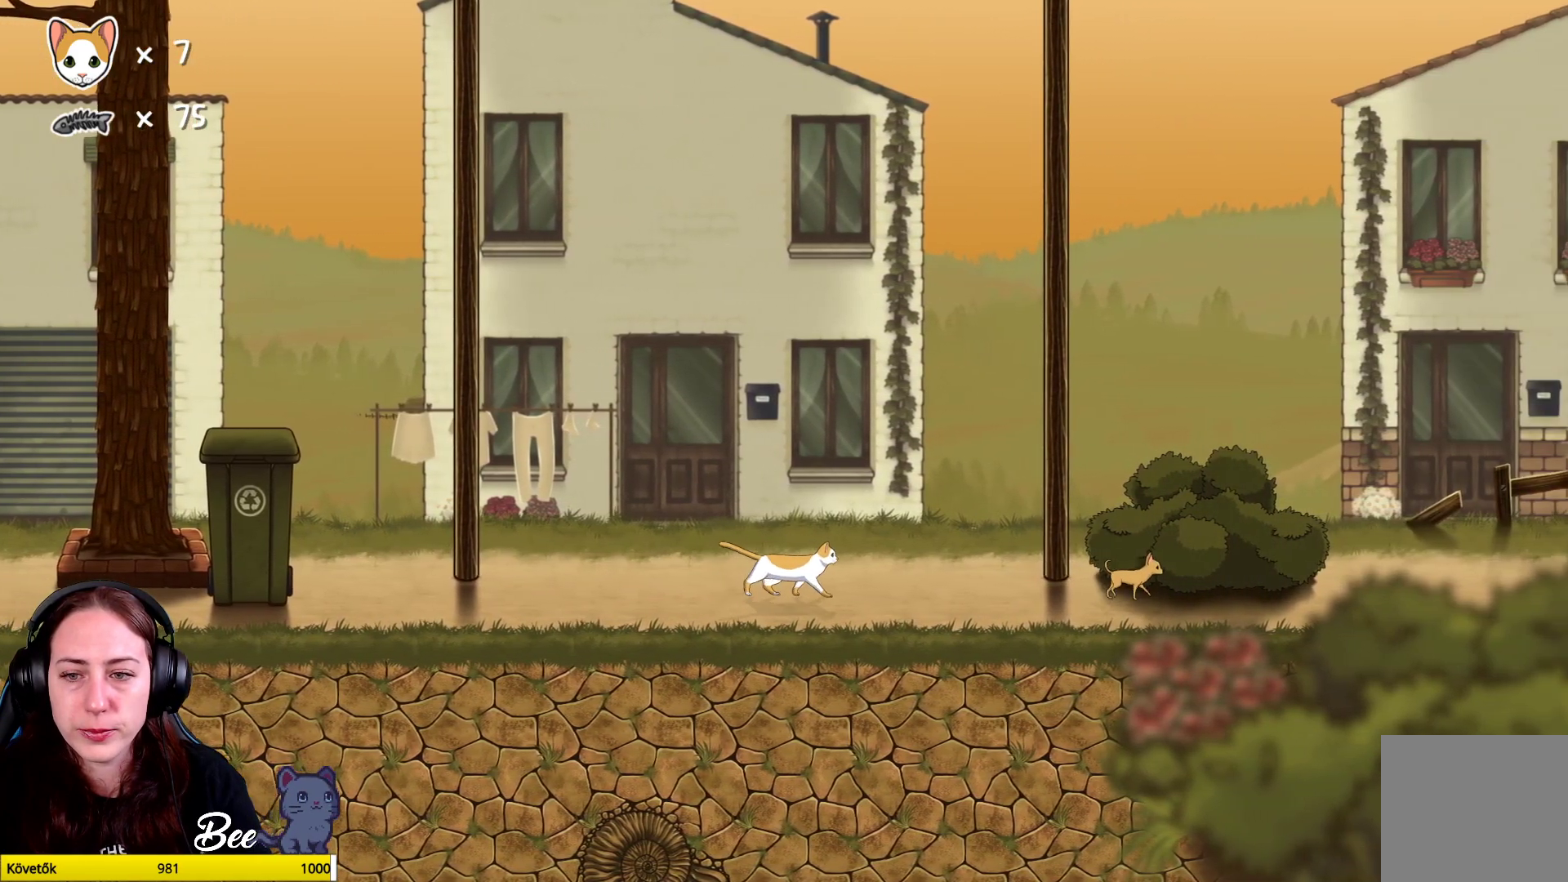
{"buttons": [], "left_stick": "up-right", "right_stick": "center", "events": []}
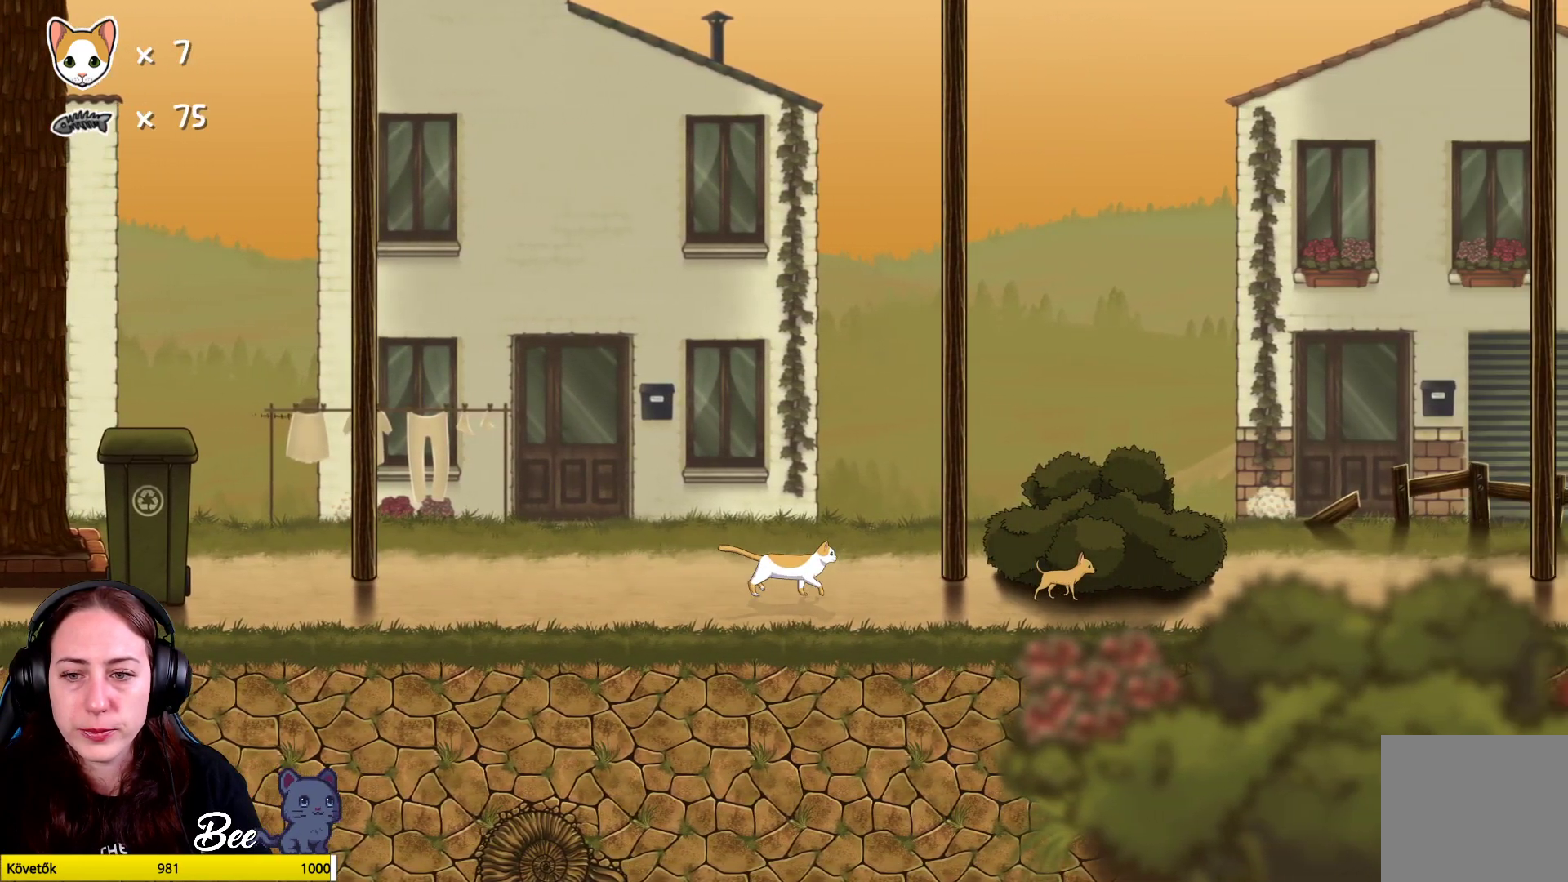
{"buttons": [], "left_stick": "up-right", "right_stick": "center", "events": []}
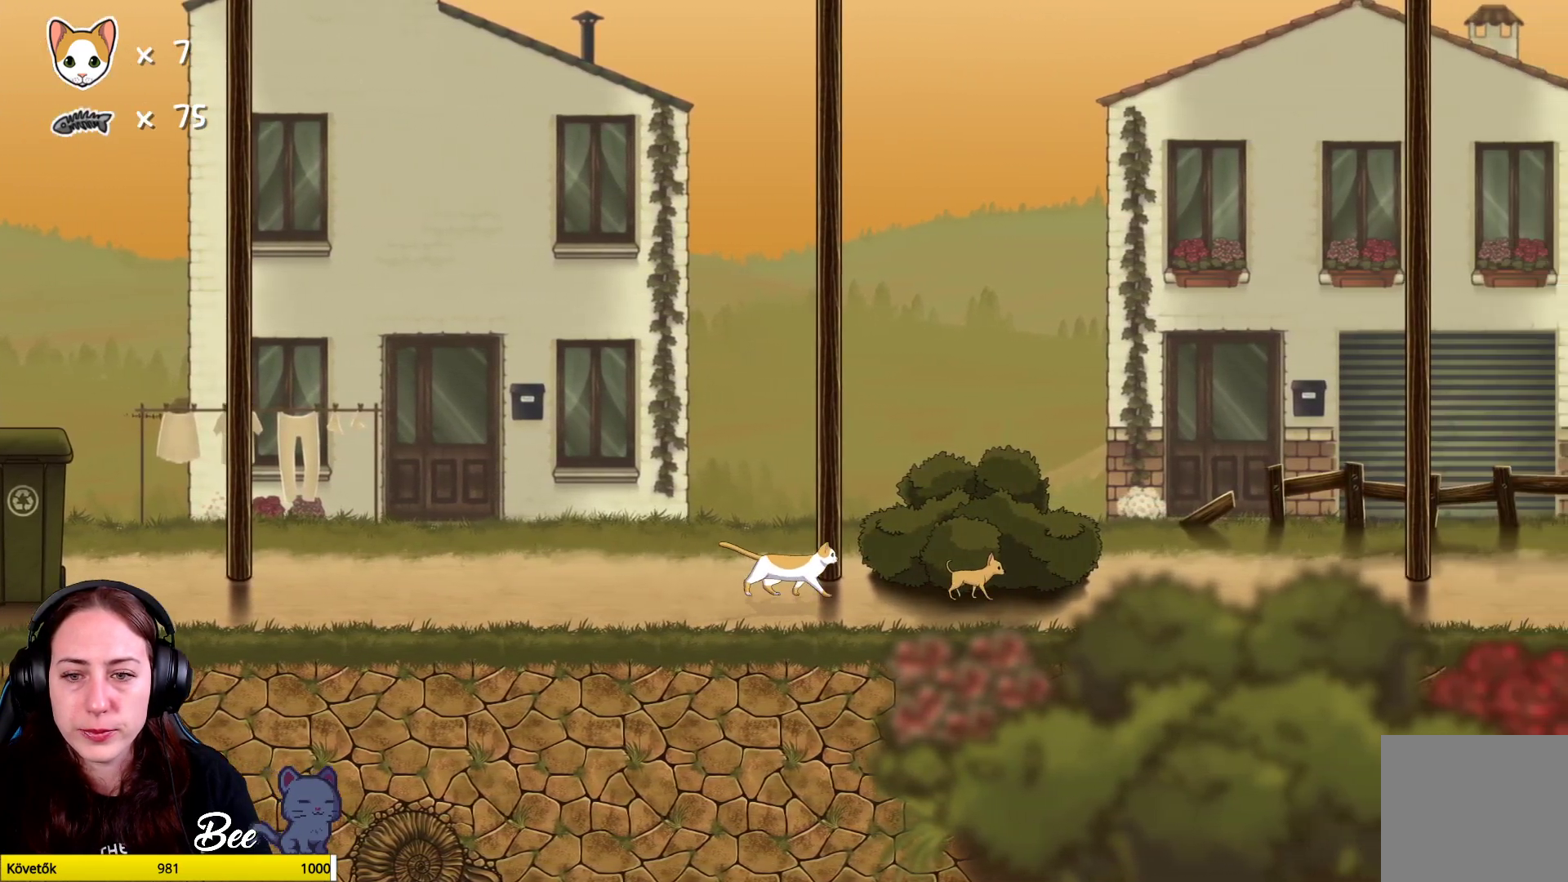
{"buttons": ["R1"], "left_stick": "center", "right_stick": "center", "events": [[167, "R1", "down"], [200, "left_stick", "center"]]}
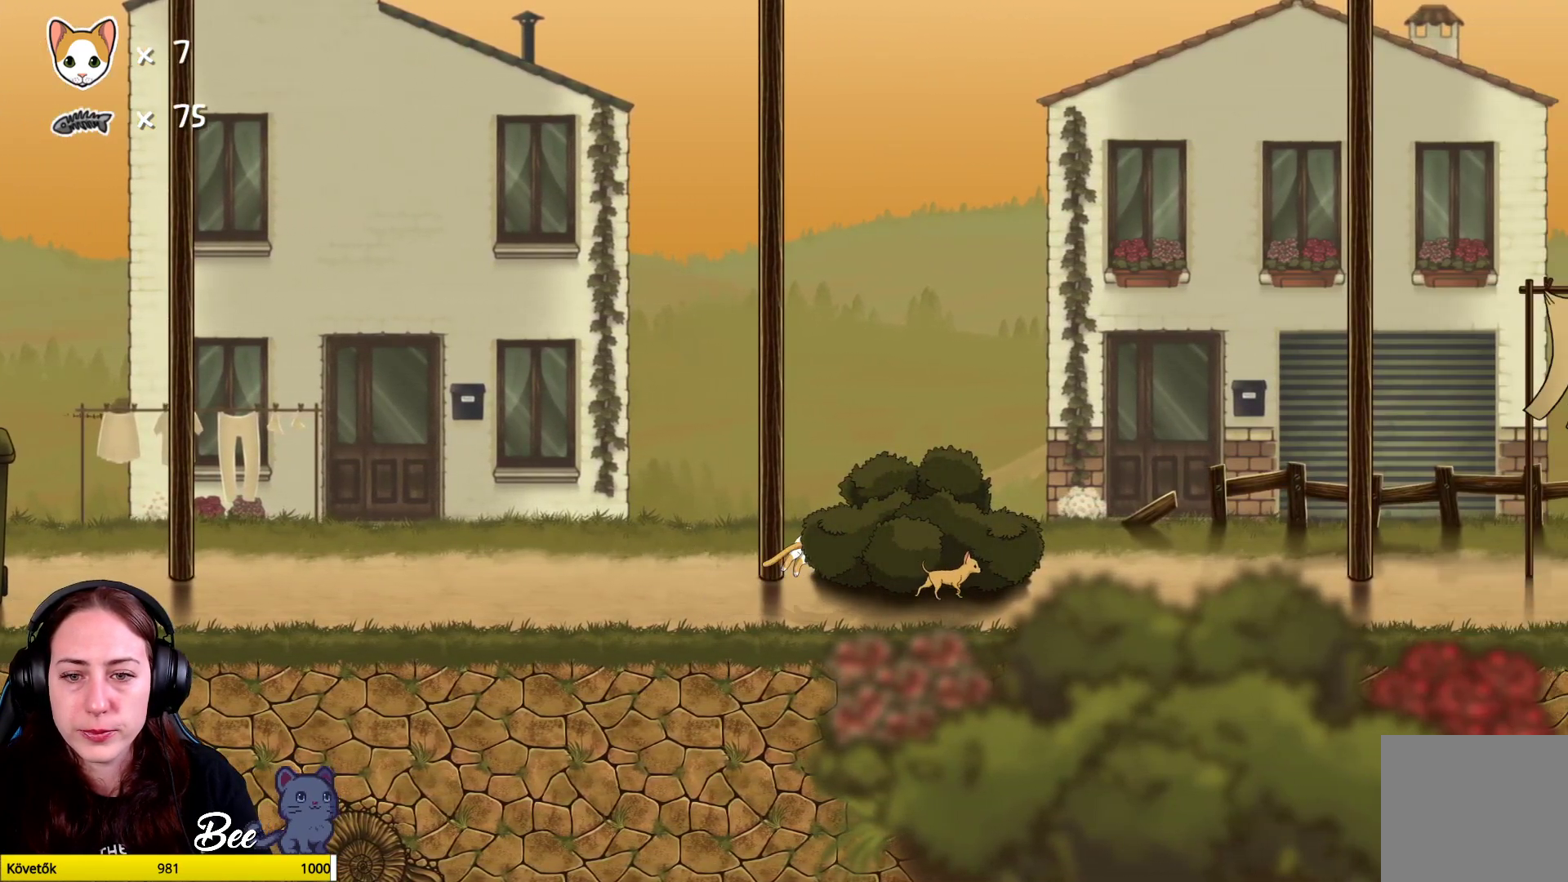
{"buttons": [], "left_stick": "center", "right_stick": "center", "events": [[233, "R1", "up"]]}